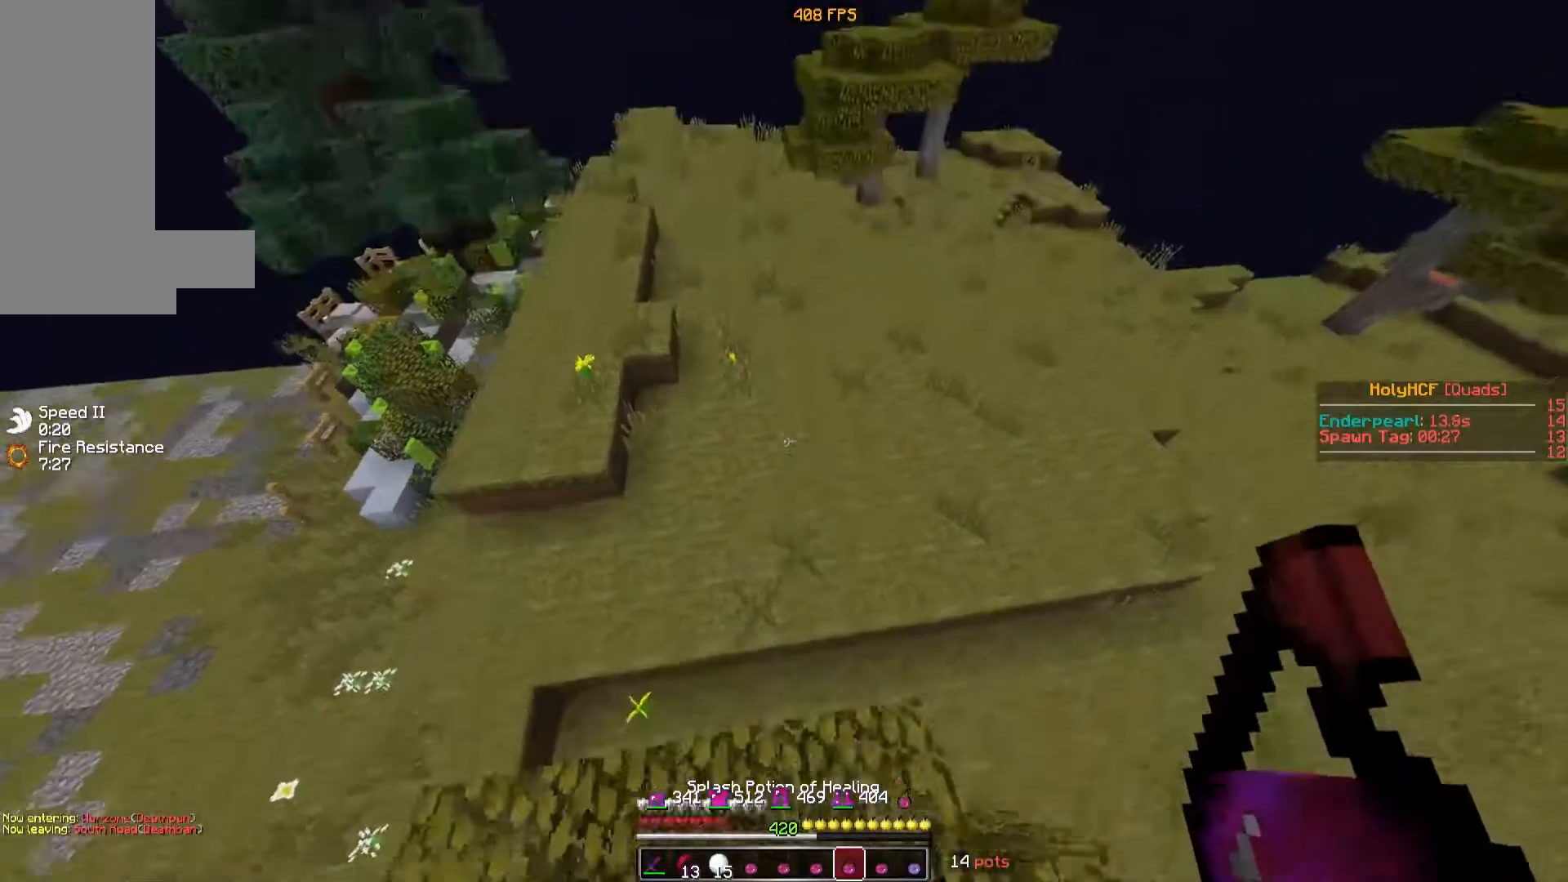
Gameplay with keyboard and mouse; each line is a JSON object with the keys and mouse buttons held at the frame after it. "events" lists presses ("down") and releases ("up") of "a", "d", "s", "space", "w", "mouse_left" and "mouse_right" between this image and that frame as [ms after this image, input, new state], when the widget could be followed in between. "mouse_left", "mouse_right" = the "left", "right" buttons of the "mouse" list. No other keys are recorded. Fast repeated clicks can show as one long hold. Mouse movement is not recorded.
{"keys": ["w"], "mouse": [], "events": []}
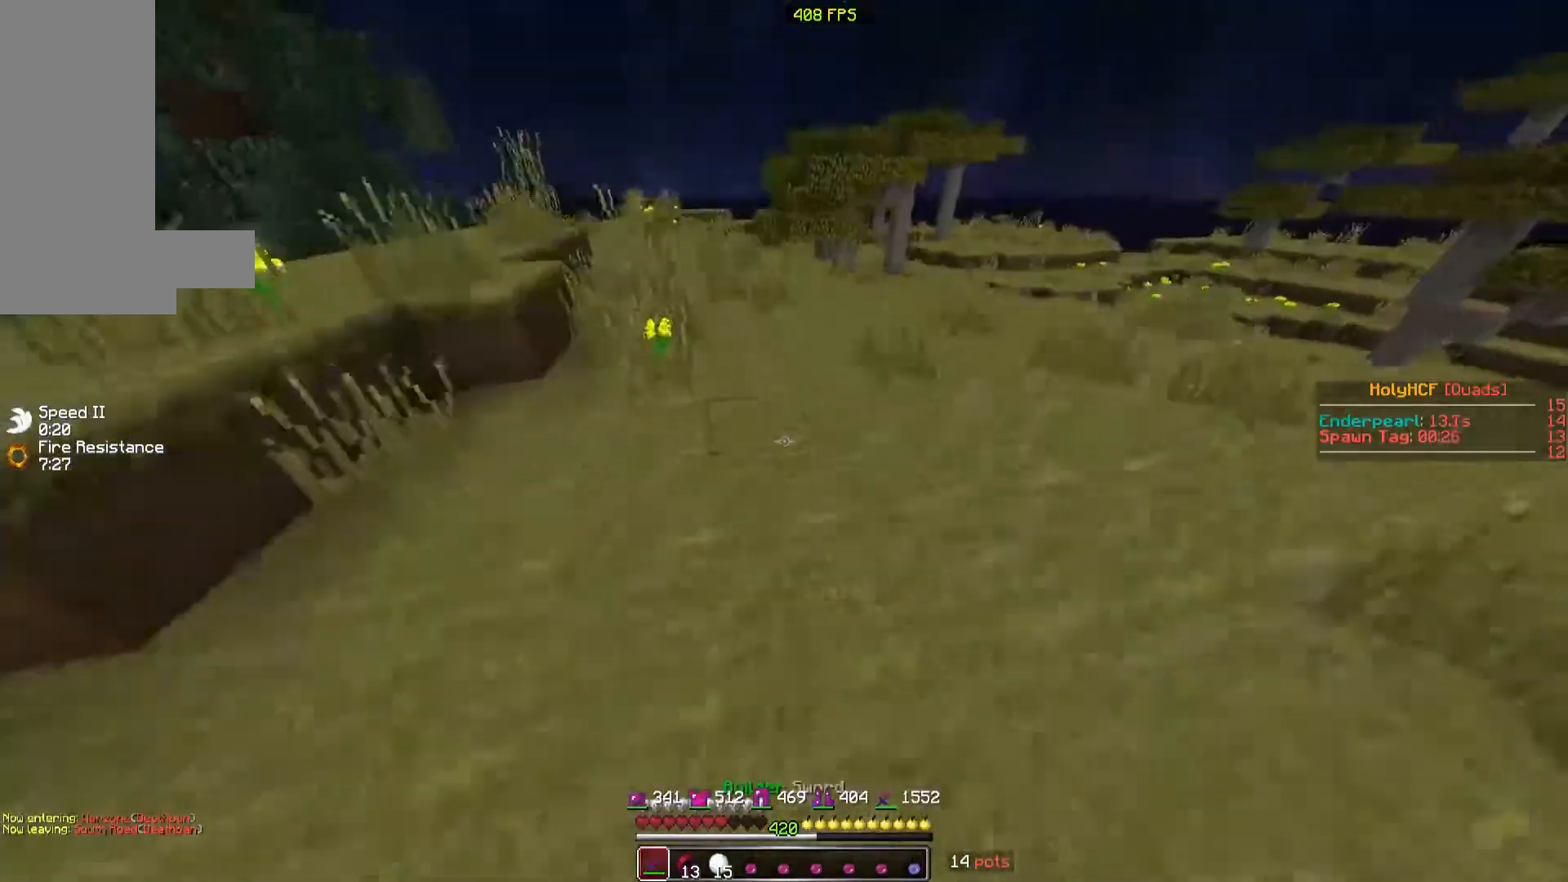
{"keys": ["w"], "mouse": [], "events": []}
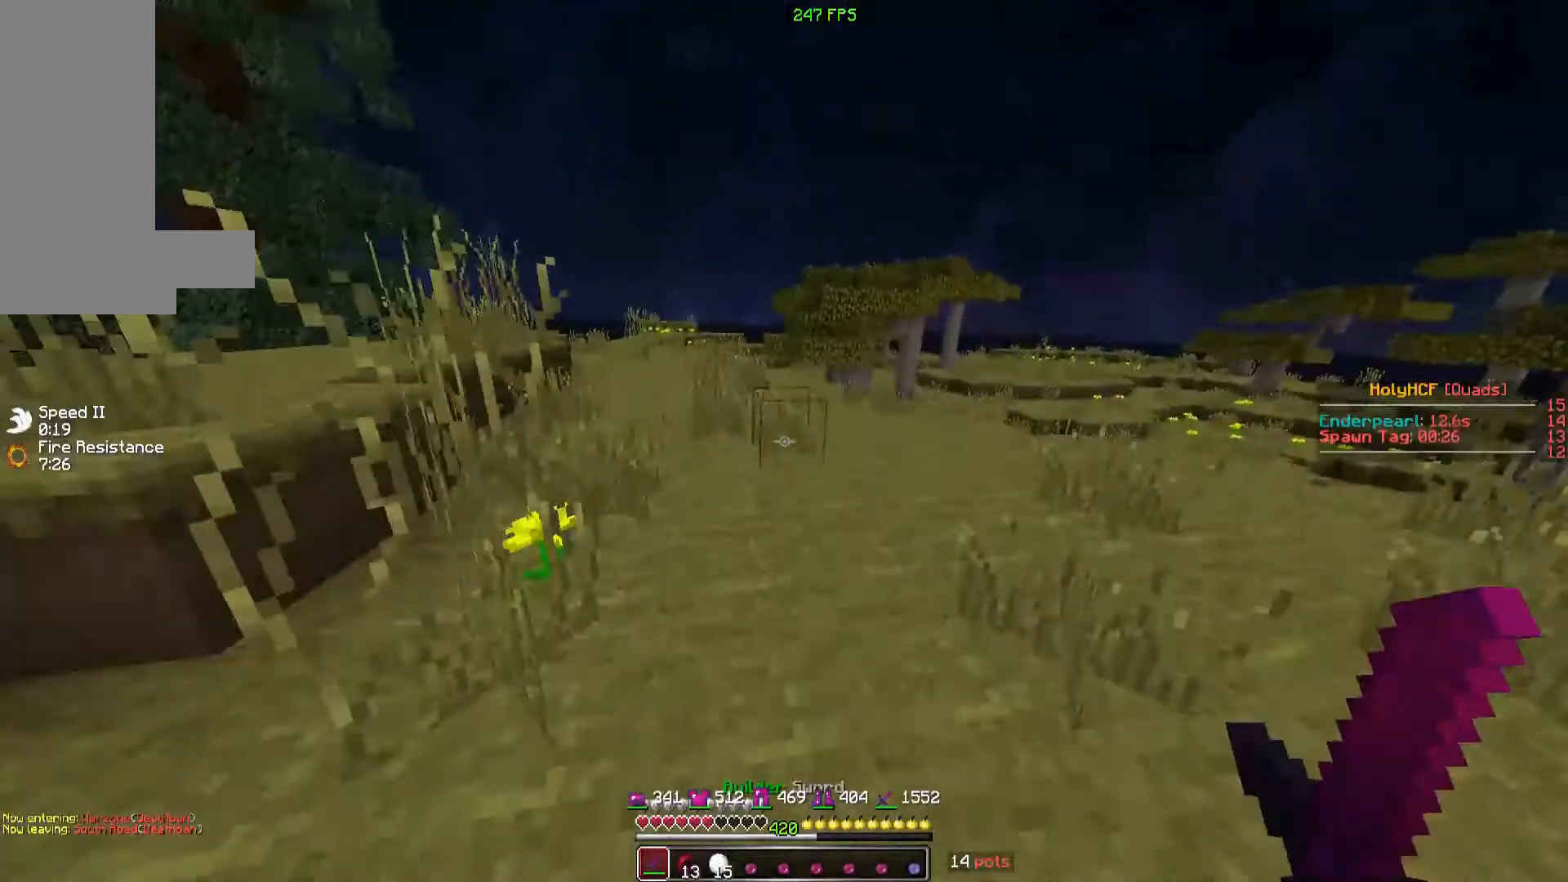
{"keys": ["w"], "mouse": []}
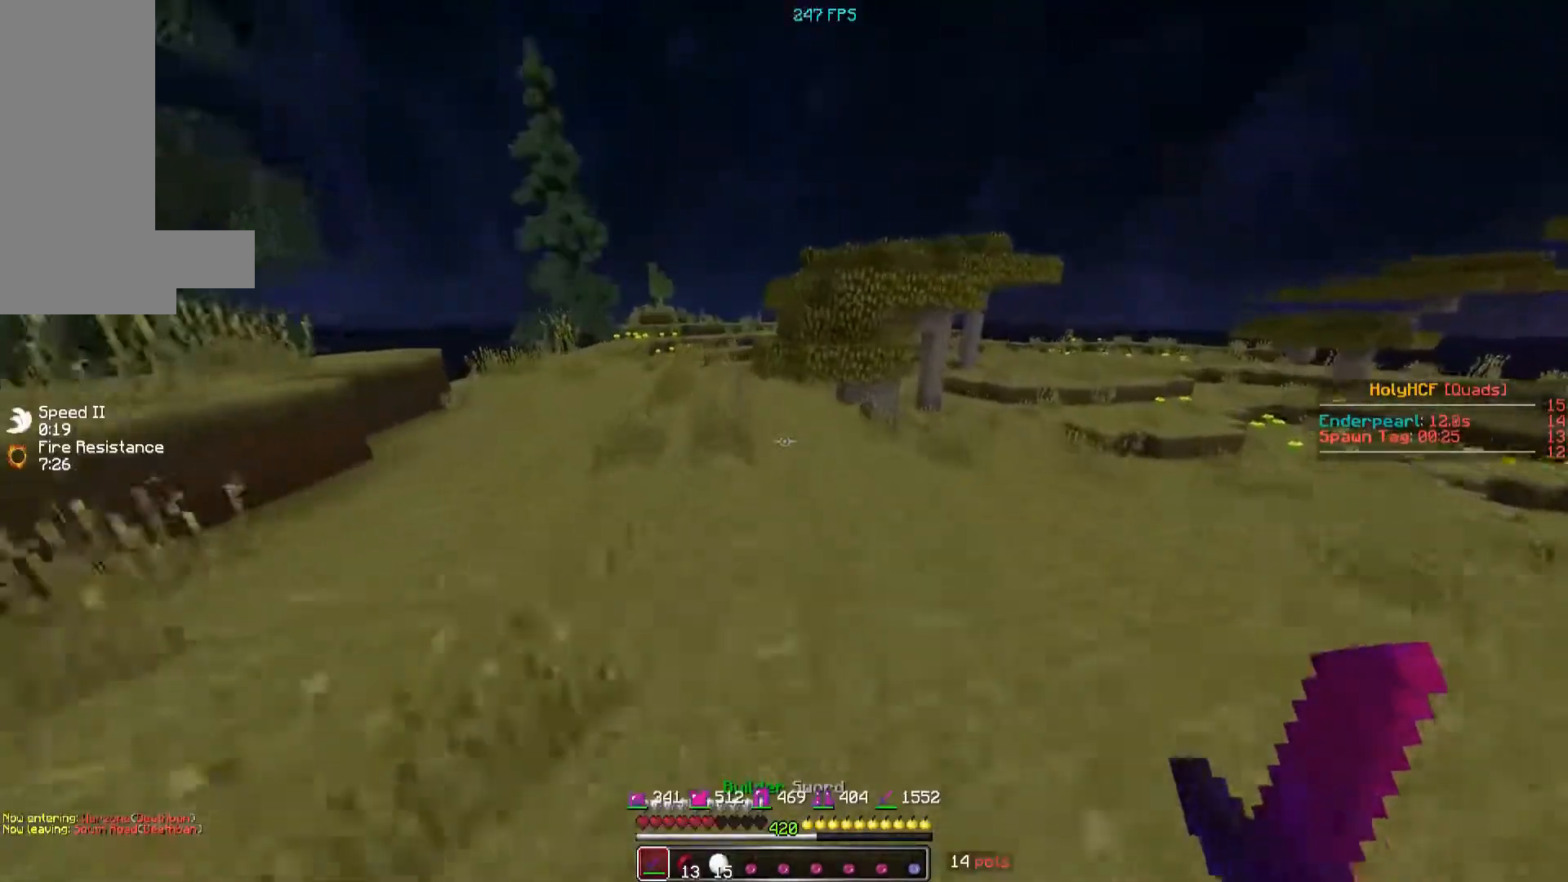
{"keys": ["w"], "mouse": [], "events": []}
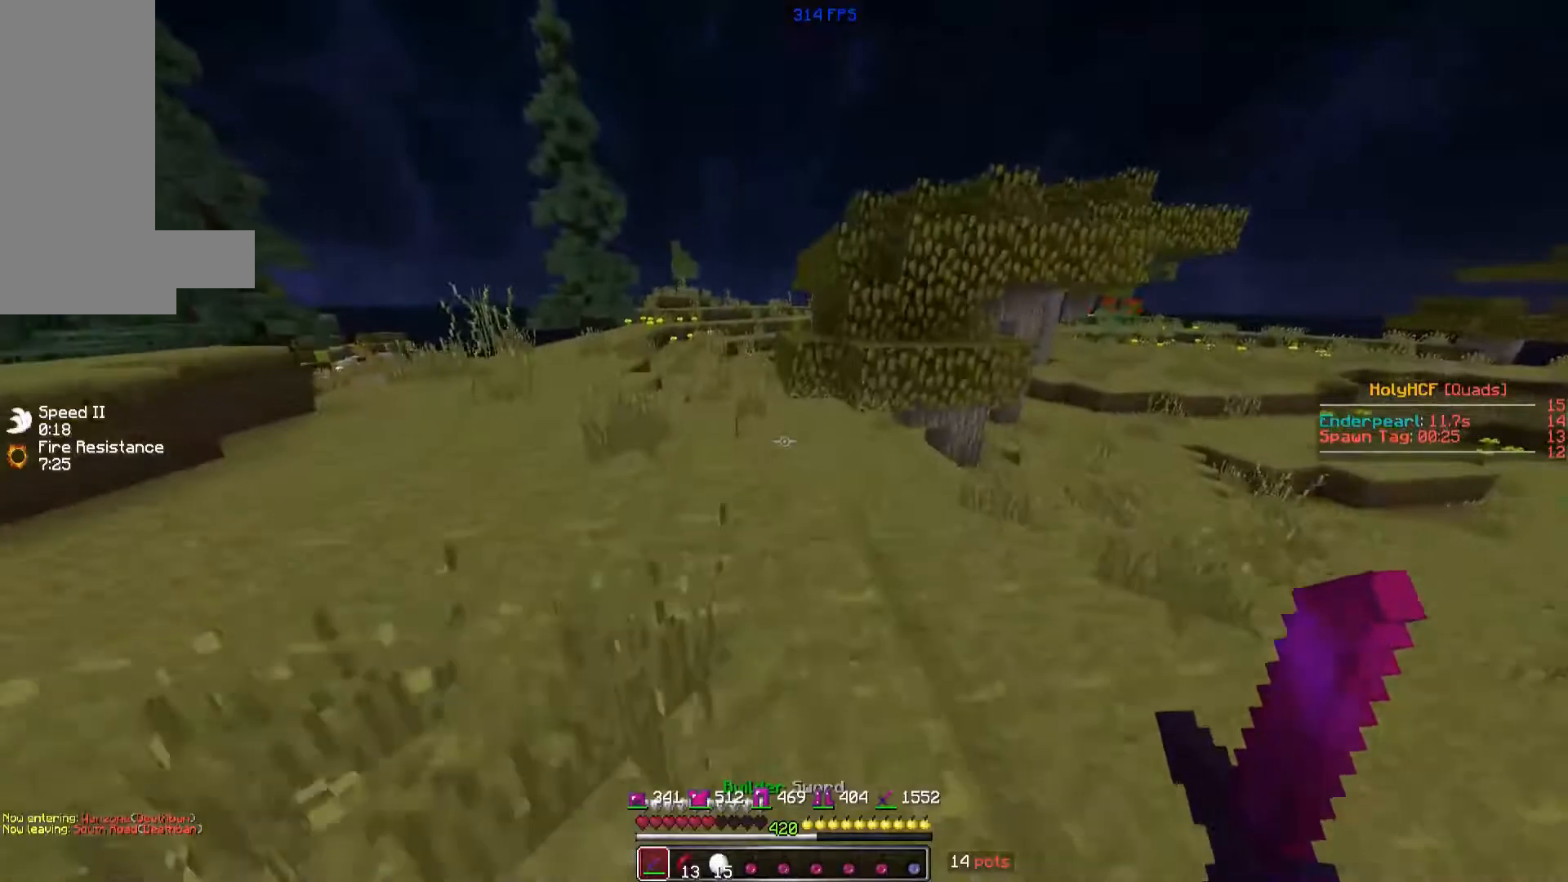
{"keys": ["w"], "mouse": [], "events": []}
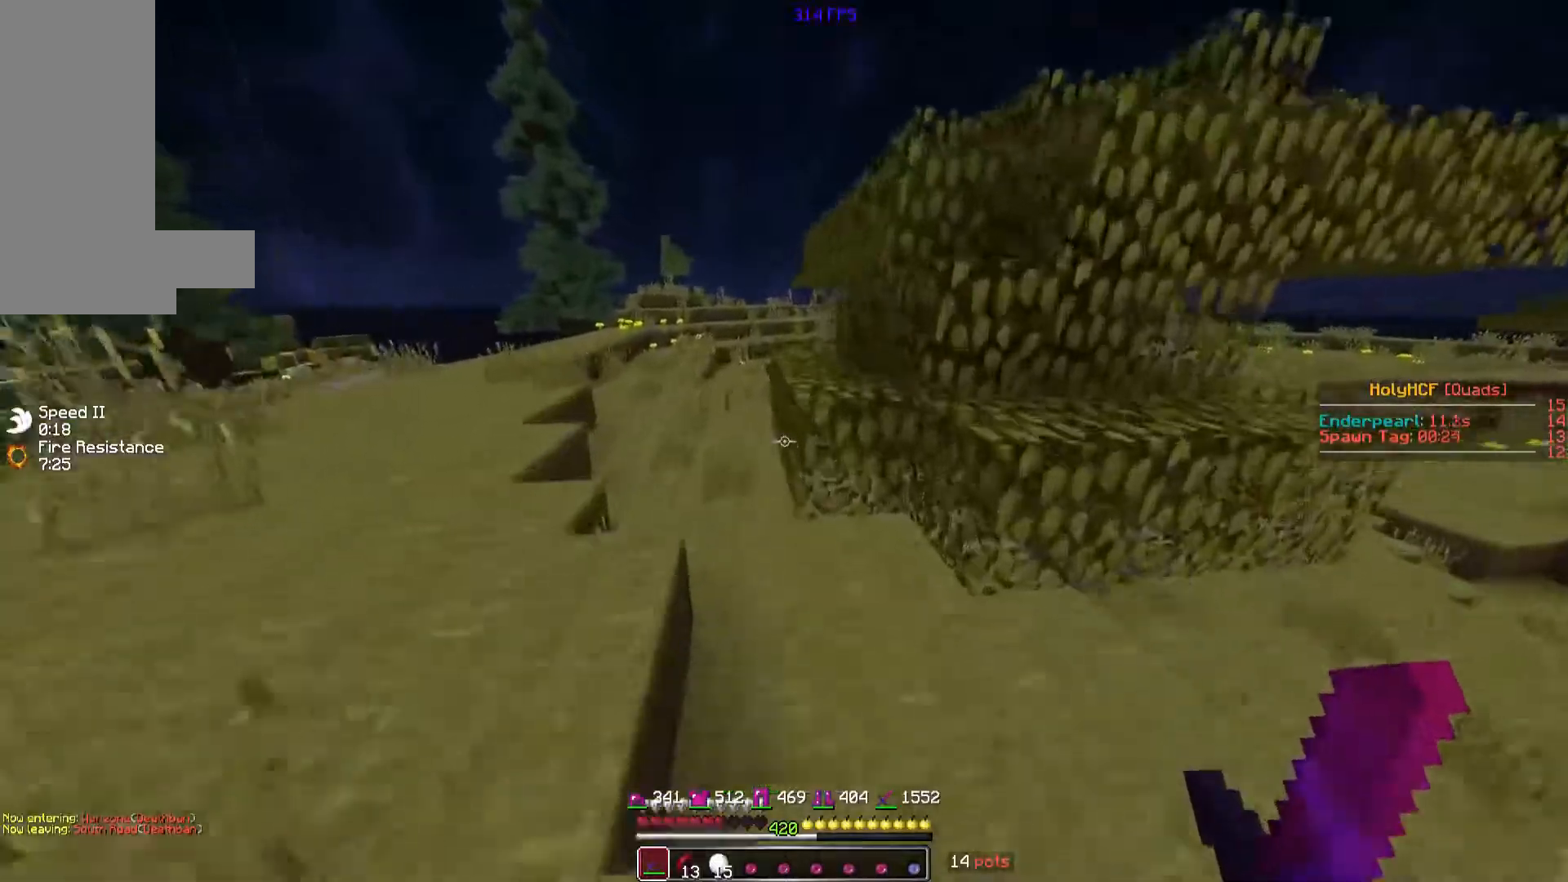
{"keys": ["w"], "mouse": [], "events": []}
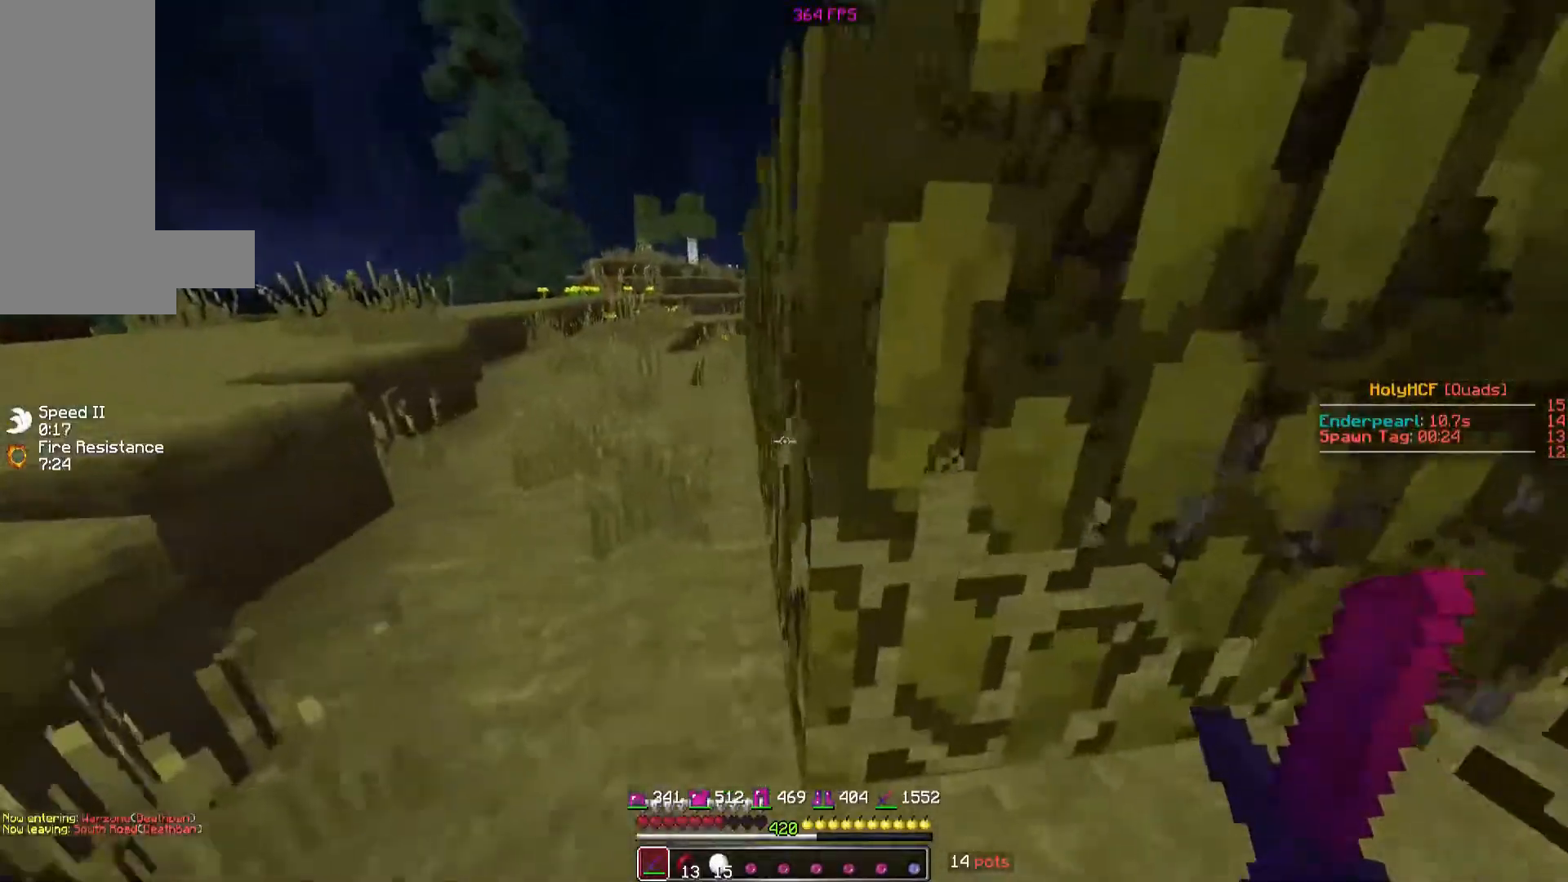
{"keys": ["w"], "mouse": [], "events": [[20, "a", "down"], [320, "a", "up"]]}
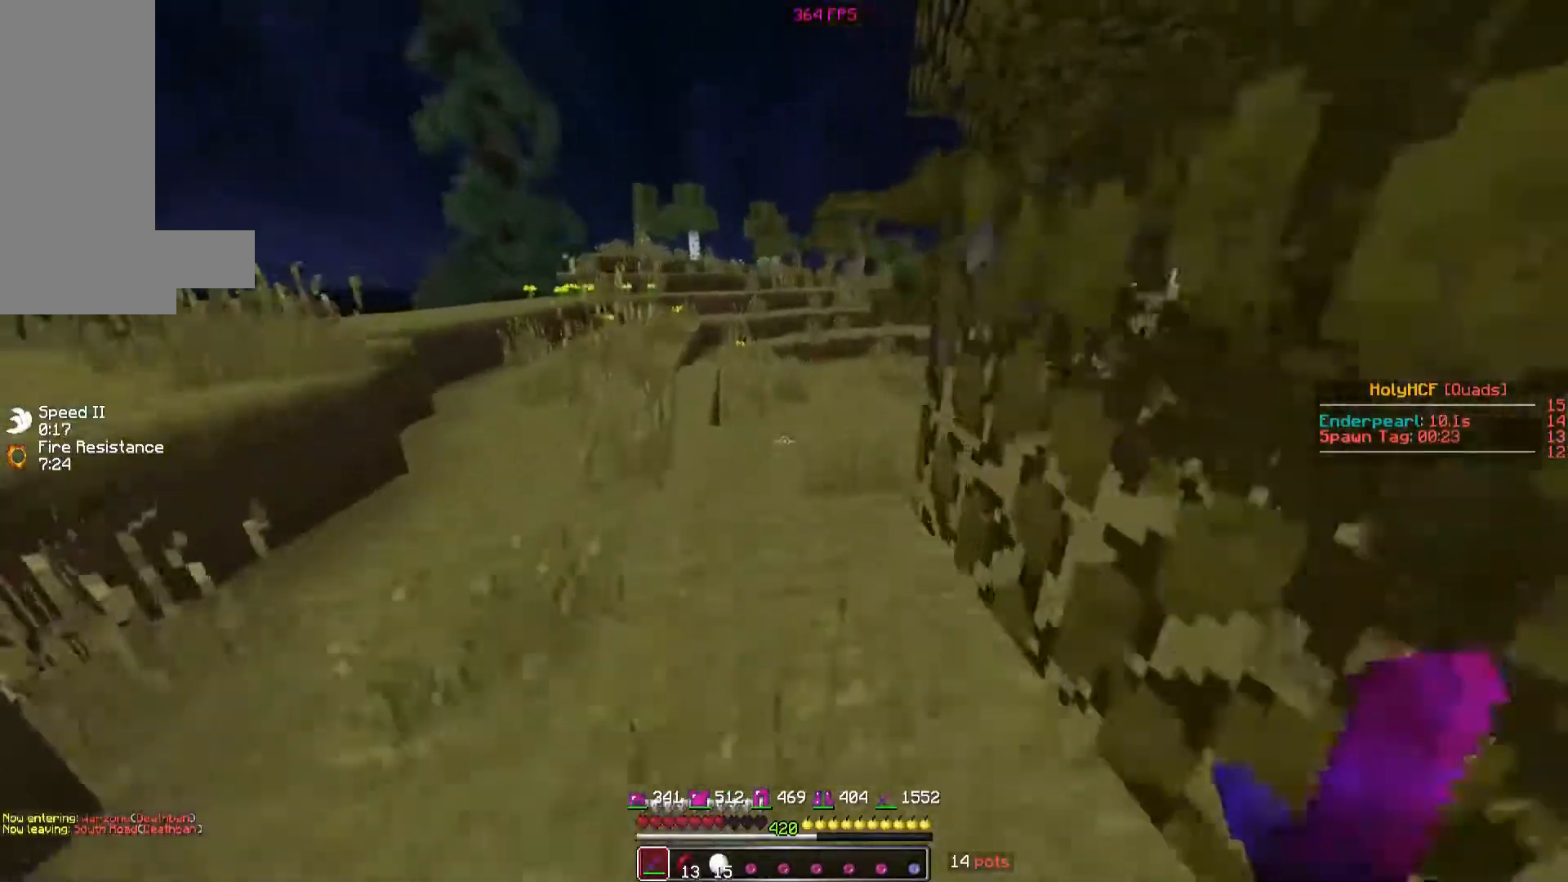
{"keys": ["w"], "mouse": [], "events": []}
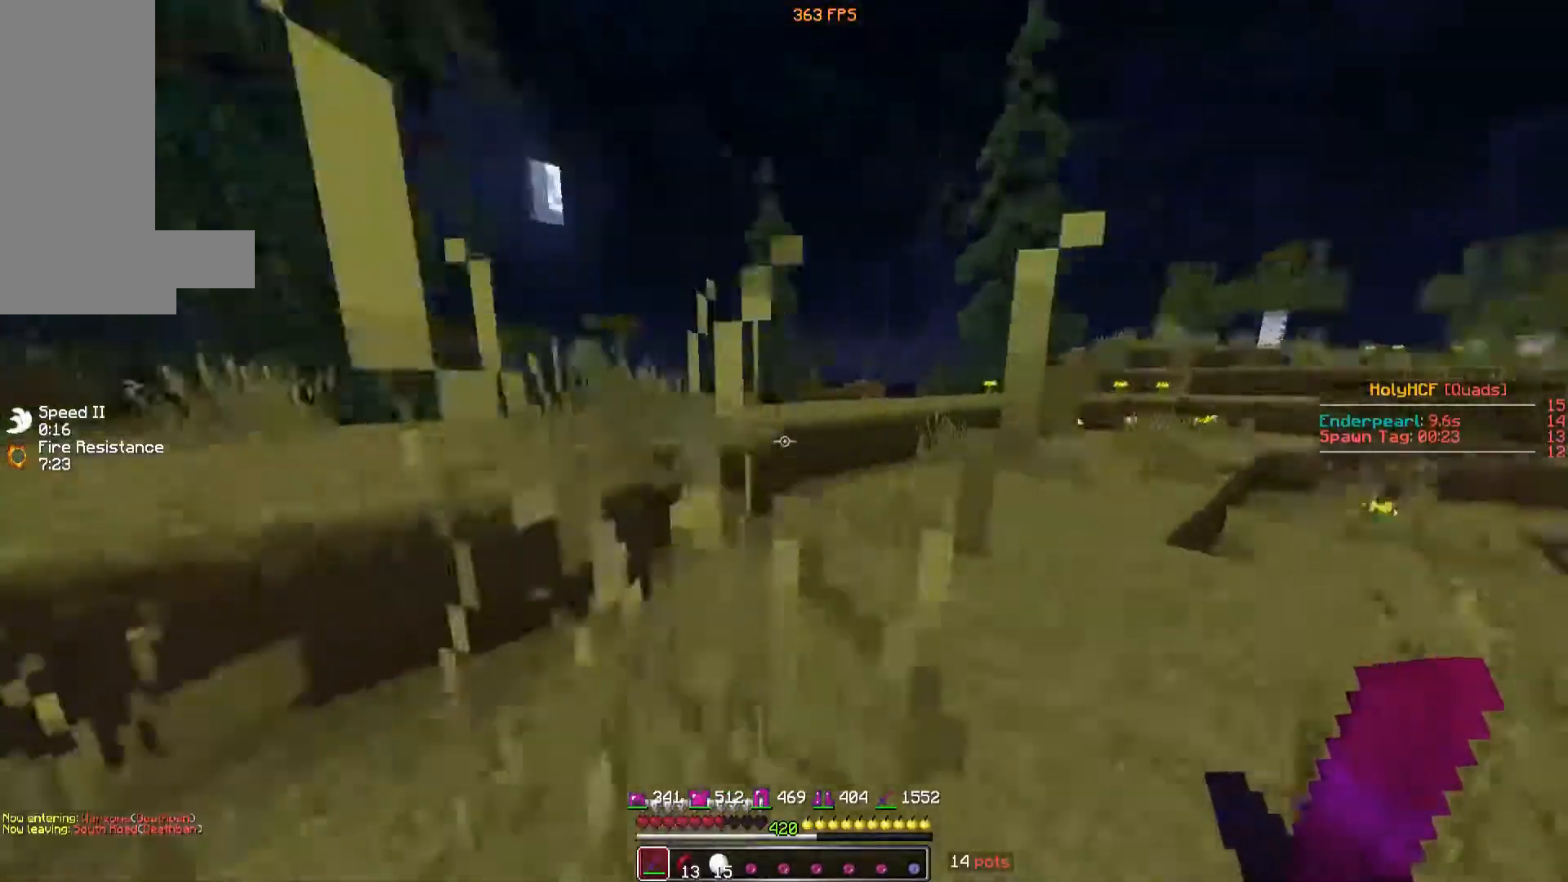
{"keys": ["d", "space", "w"], "mouse": [], "events": [[60, "d", "down"], [160, "w", "up"], [420, "space", "down"], [460, "w", "down"]]}
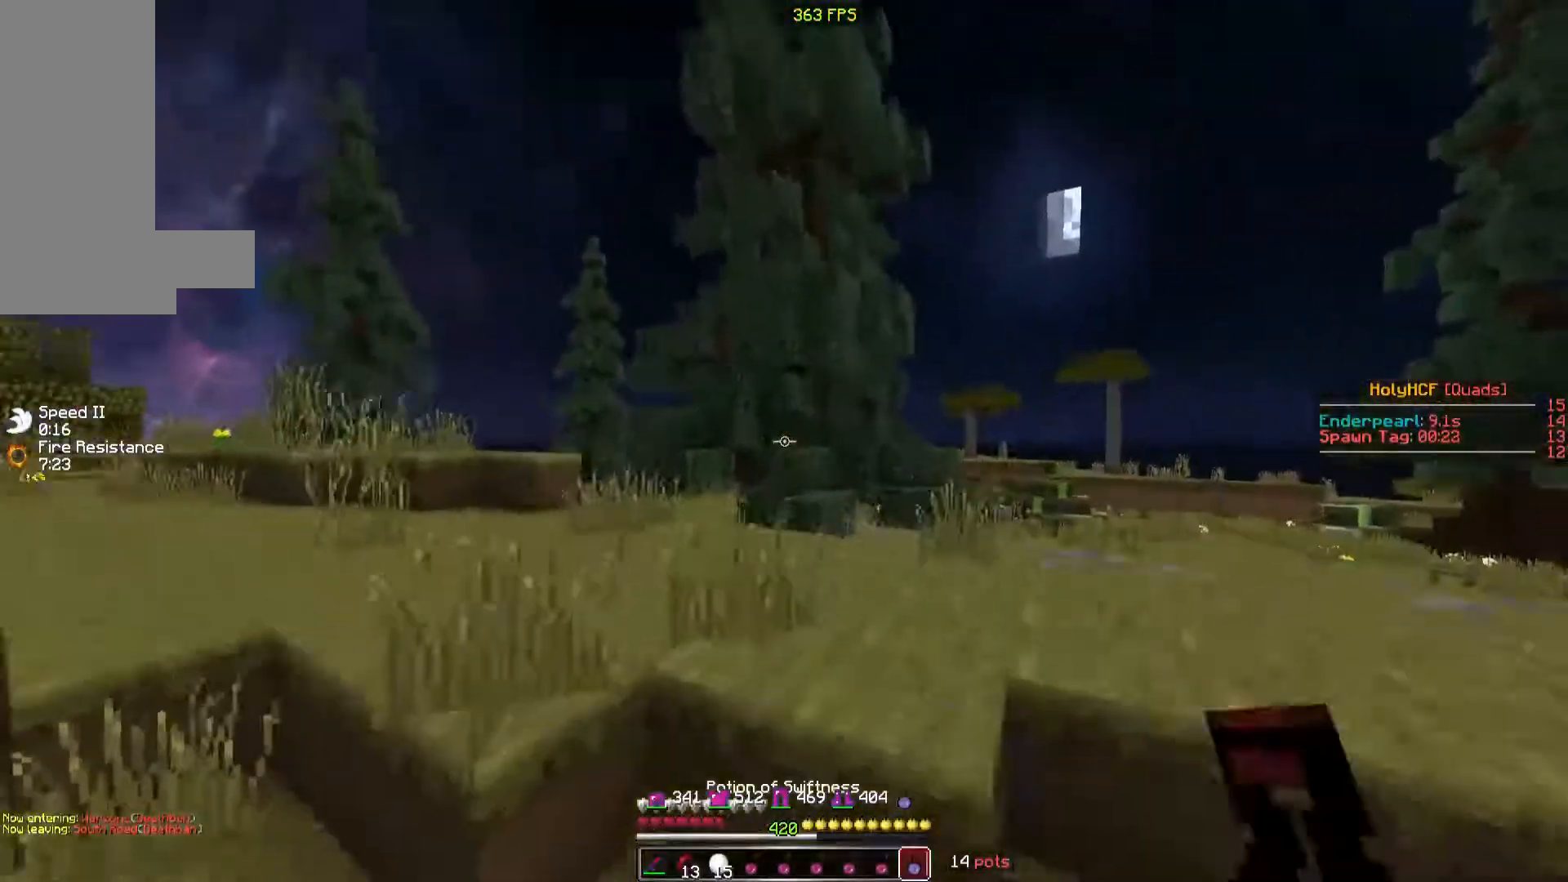
{"keys": ["s"], "mouse": ["right"], "events": [[20, "mouse_right", "down"], [220, "space", "up"], [260, "w", "up"], [360, "s", "down"], [460, "d", "up"]]}
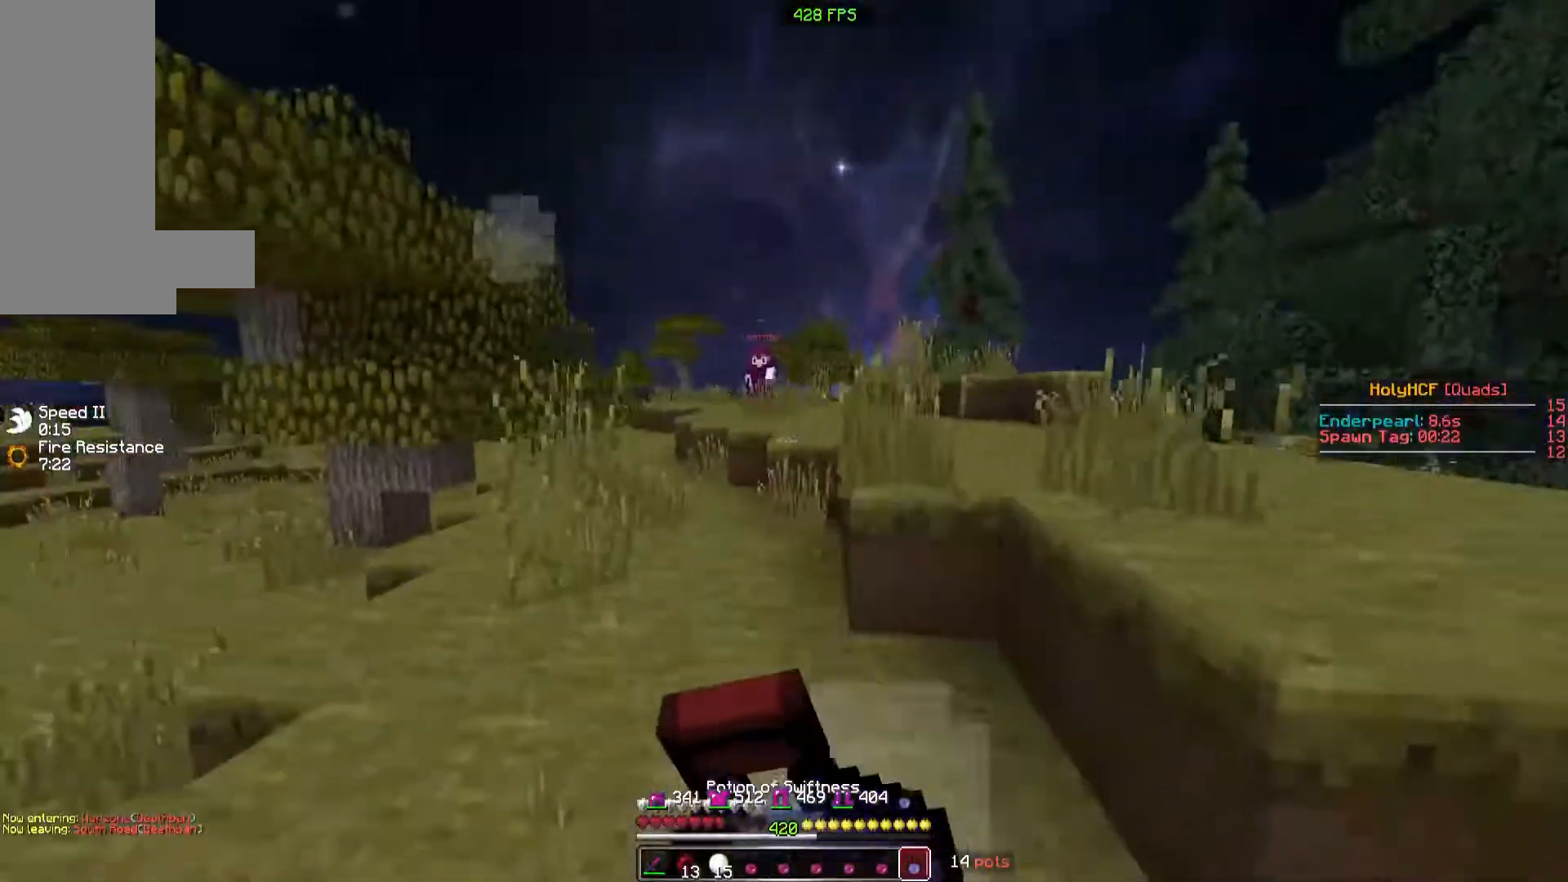
{"keys": ["s"], "mouse": ["right"], "events": []}
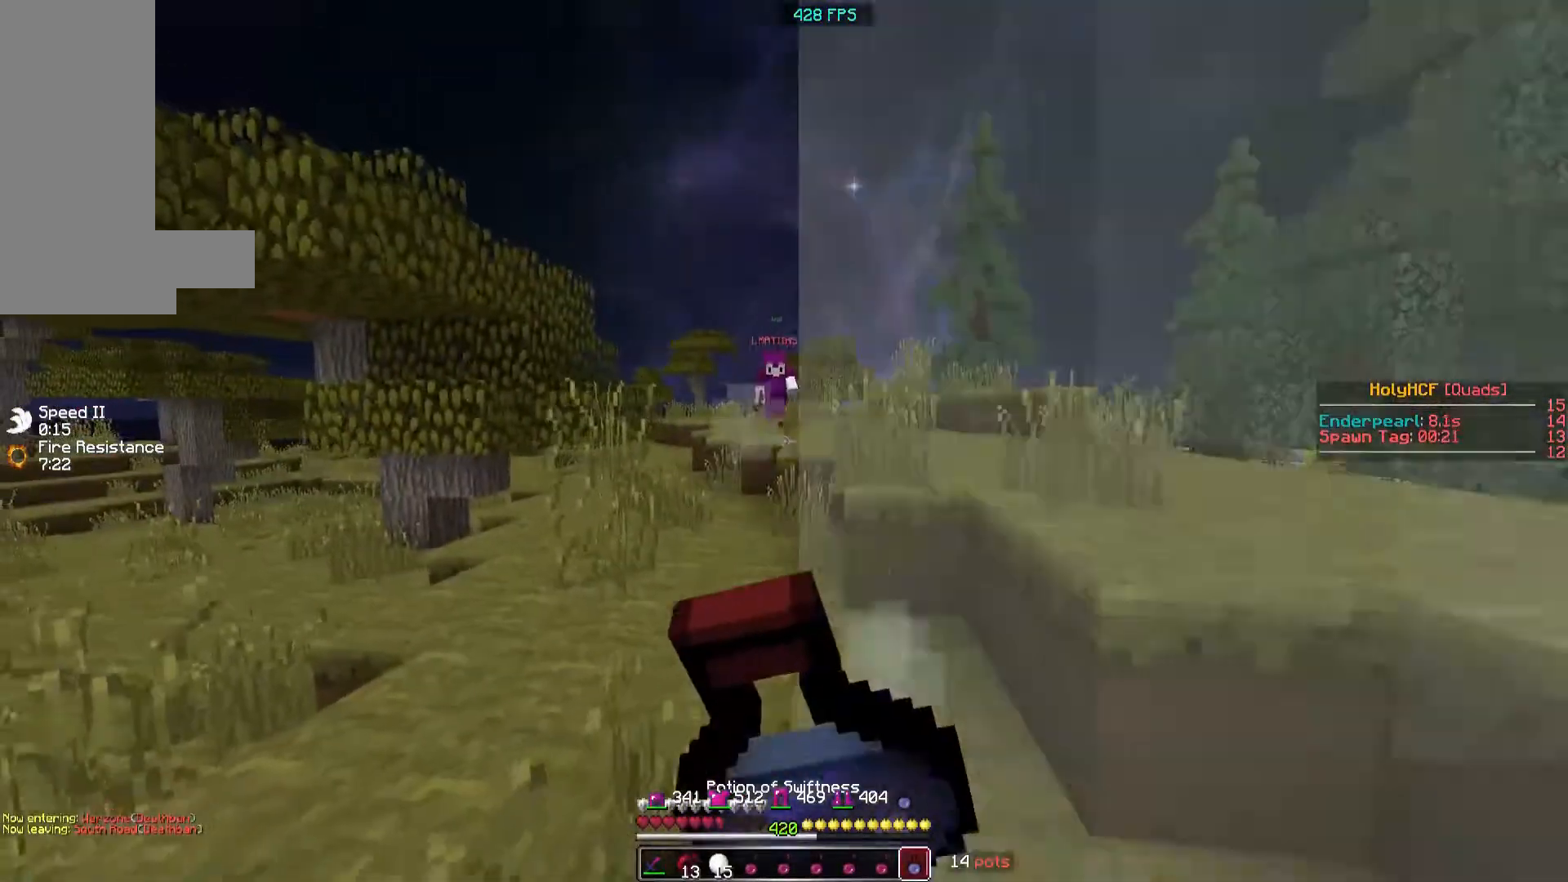
{"keys": ["w"], "mouse": ["right"], "events": [[60, "s", "up"], [260, "w", "down"]]}
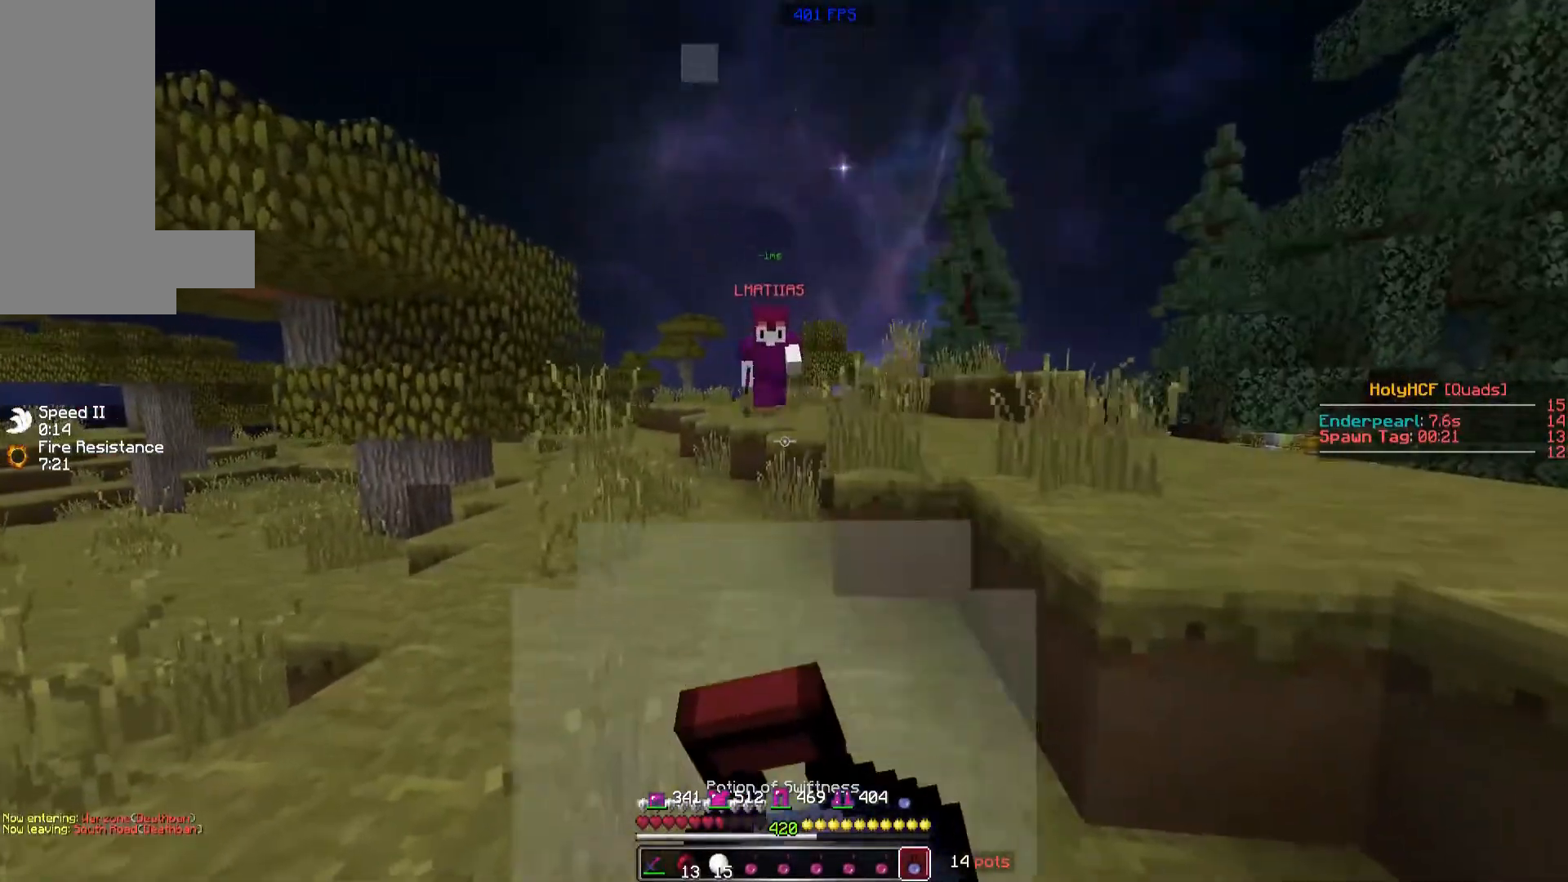
{"keys": ["d", "w"], "mouse": [], "events": [[320, "mouse_right", "up"], [360, "mouse_left", "down"], [420, "mouse_left", "up"], [460, "d", "down"]]}
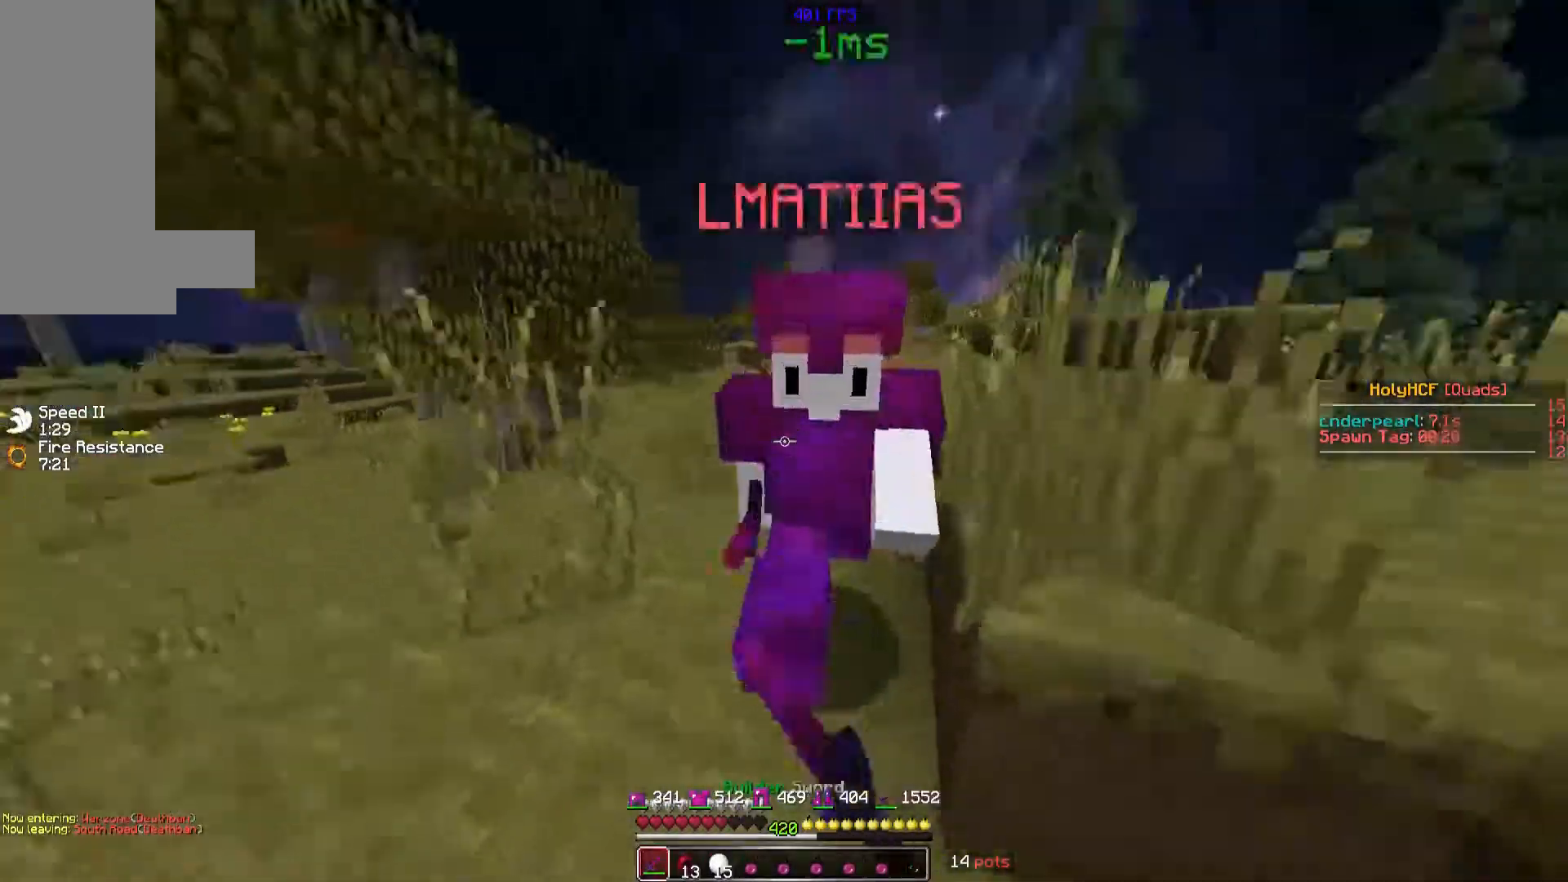
{"keys": ["a"], "mouse": ["left"], "events": [[20, "mouse_left", "down"], [20, "w", "up"], [60, "mouse_left", "up"], [120, "mouse_left", "down"], [120, "w", "down"], [160, "mouse_left", "up"], [220, "mouse_left", "down"], [220, "mouse_right", "down"], [260, "mouse_right", "up"], [320, "a", "down"], [320, "d", "up"], [320, "mouse_left", "up"], [420, "w", "up"], [460, "mouse_left", "down"]]}
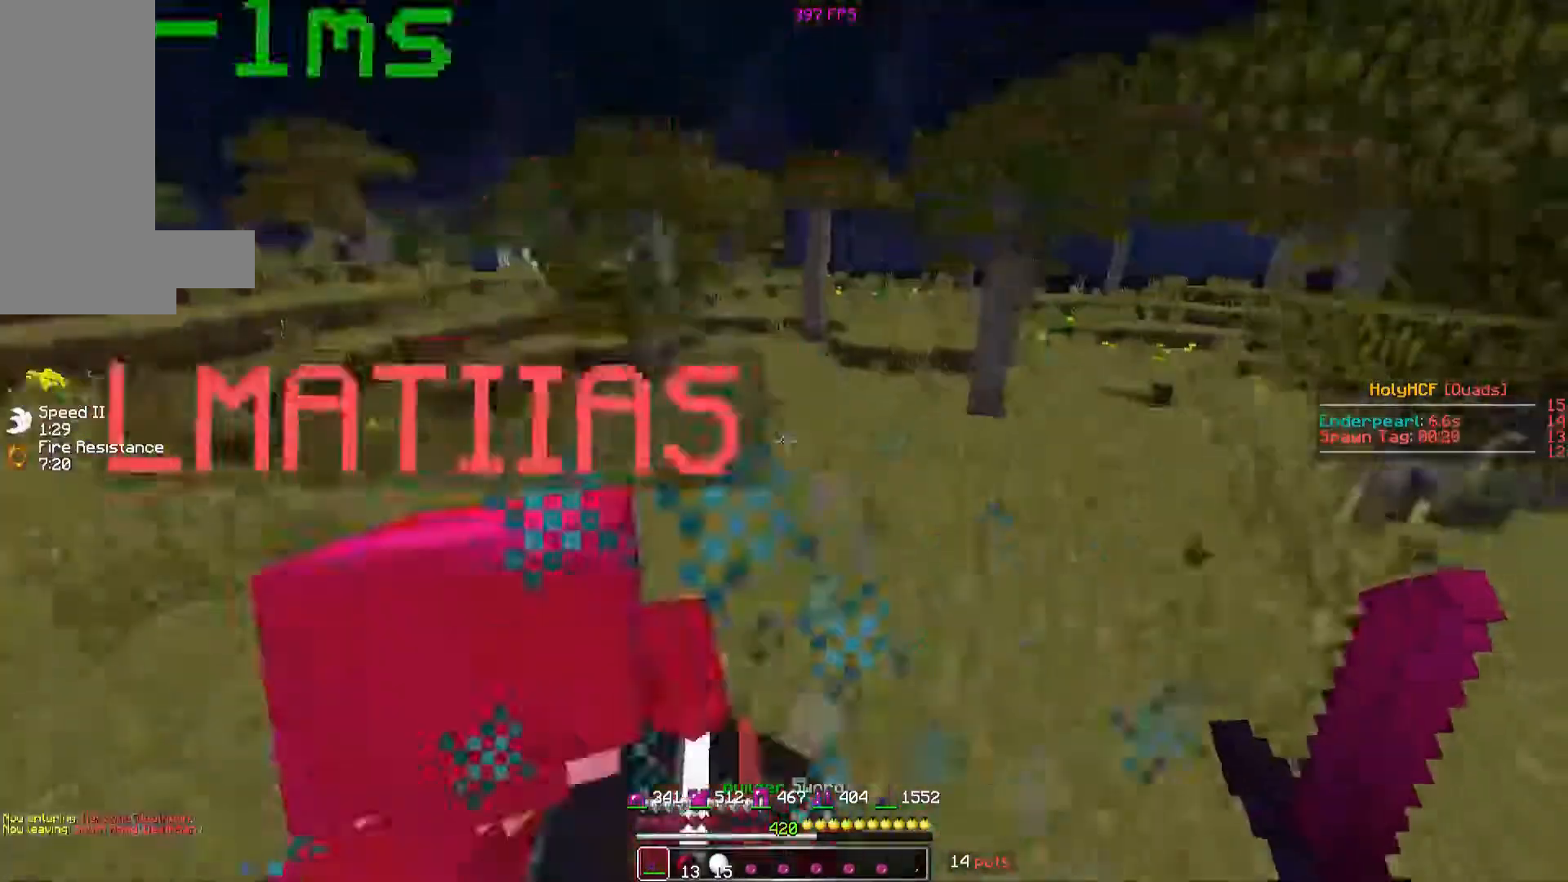
{"keys": ["a"], "mouse": ["left"], "events": [[20, "mouse_left", "up"], [60, "mouse_left", "down"], [260, "mouse_left", "up"], [460, "mouse_left", "down"]]}
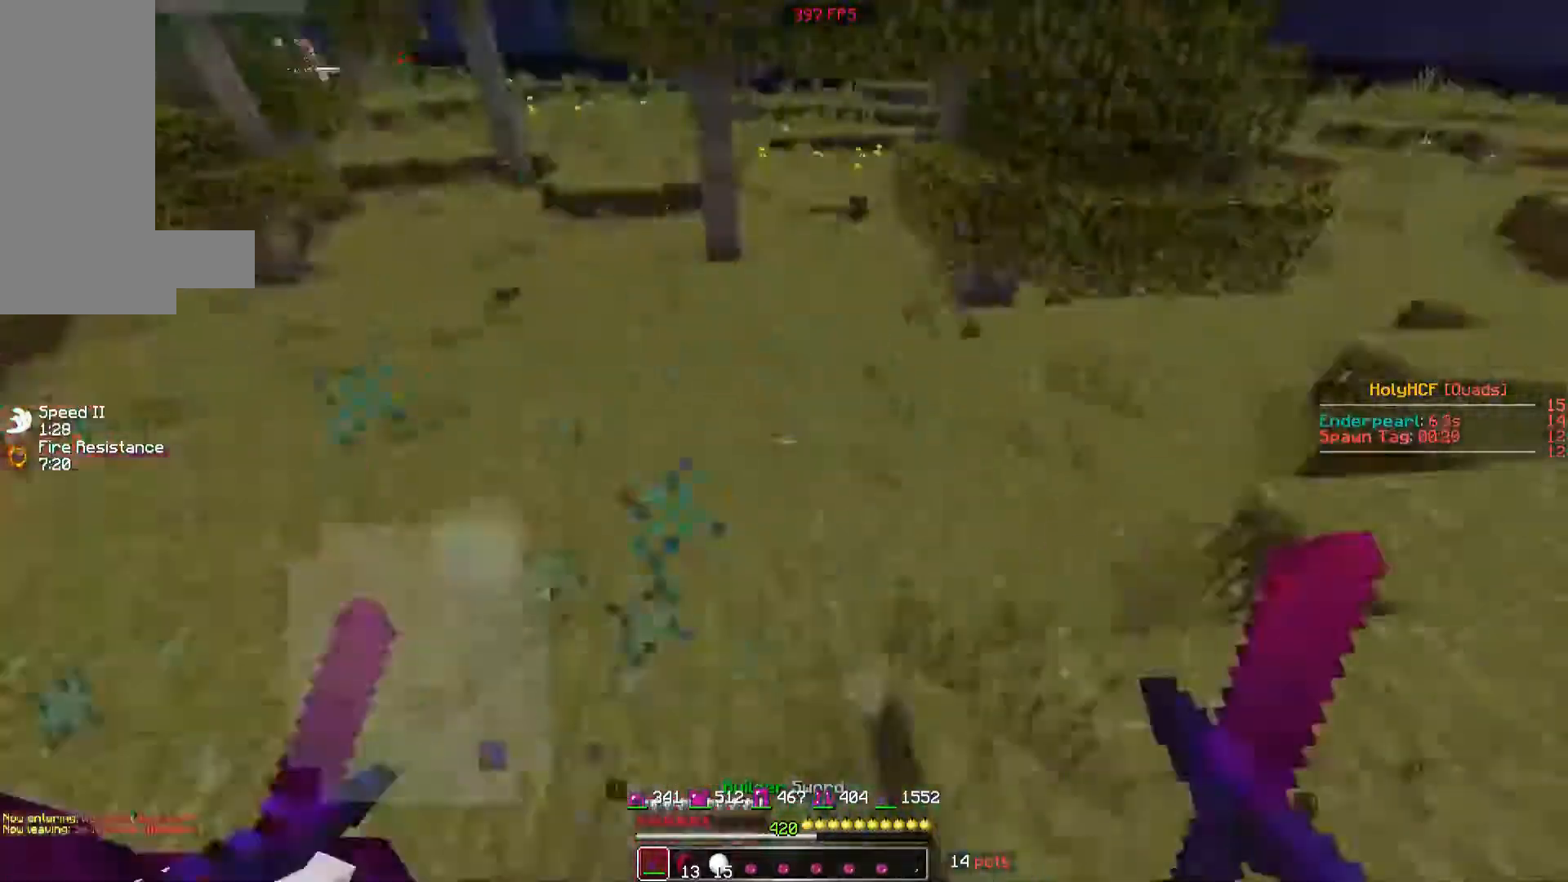
{"keys": ["d", "w"], "mouse": [], "events": [[20, "mouse_left", "up"], [60, "mouse_left", "down"], [160, "mouse_left", "up"], [220, "w", "down"], [260, "mouse_left", "down"], [320, "a", "up"], [320, "mouse_left", "up"], [360, "d", "down"], [360, "mouse_left", "down"], [420, "mouse_left", "up"]]}
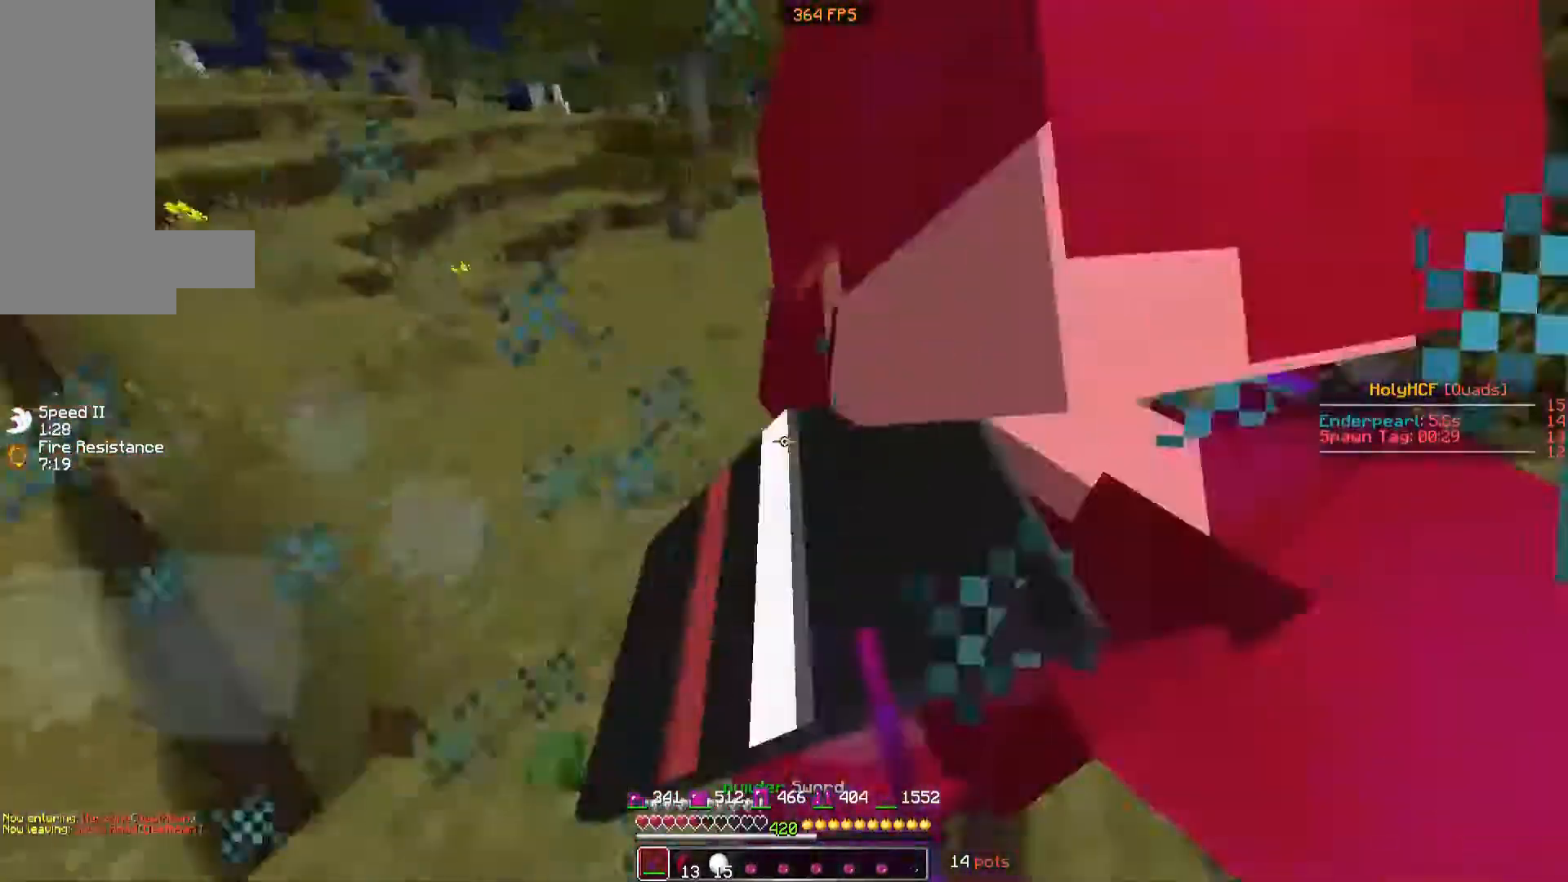
{"keys": ["d", "w"], "mouse": [], "events": [[20, "mouse_left", "down"], [20, "w", "up"], [60, "w", "down"], [120, "mouse_left", "up"], [160, "mouse_left", "down"], [220, "mouse_left", "up"], [260, "mouse_left", "down"], [460, "mouse_left", "up"]]}
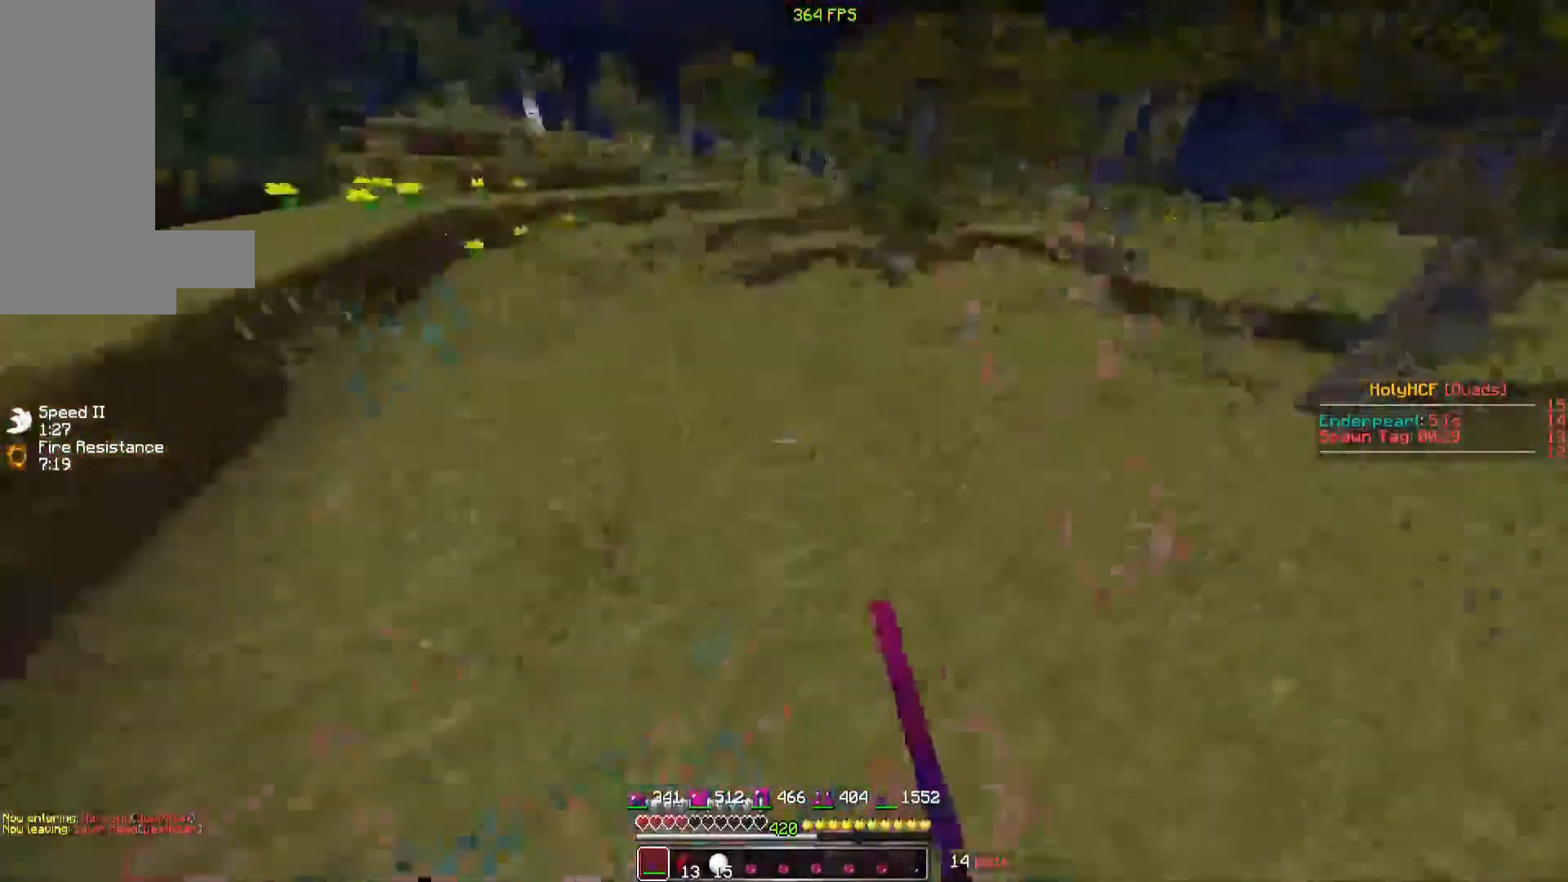
{"keys": ["w"], "mouse": [], "events": [[20, "mouse_left", "down"], [60, "mouse_left", "up"], [160, "mouse_left", "down"], [220, "mouse_left", "up"], [320, "mouse_left", "down"], [360, "mouse_left", "up"], [420, "d", "up"]]}
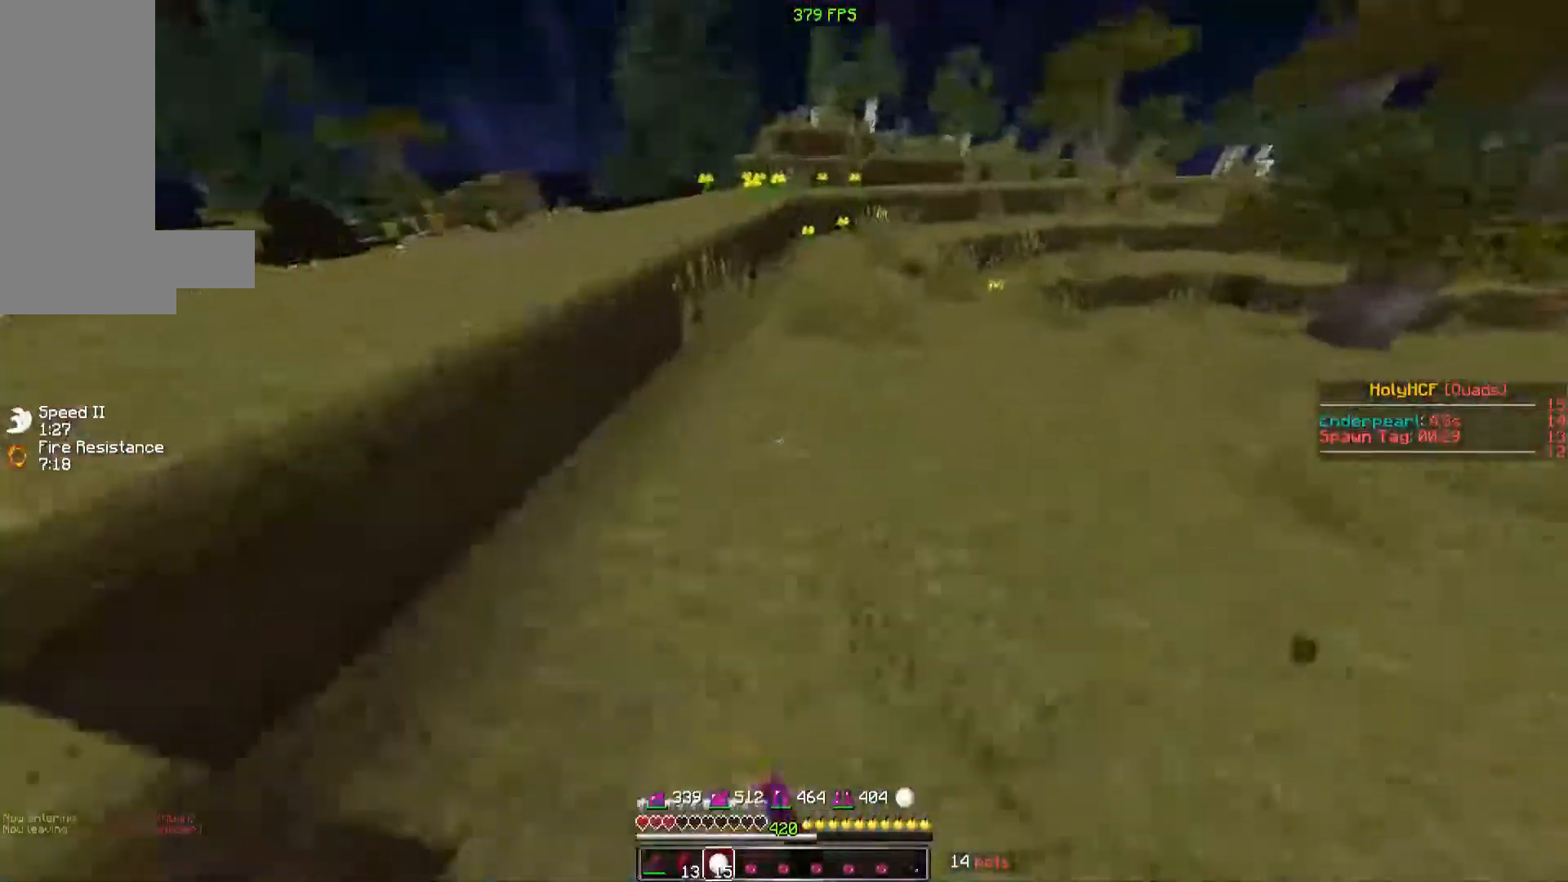
{"keys": ["w"], "mouse": [], "events": [[260, "mouse_right", "down"], [360, "mouse_right", "up"]]}
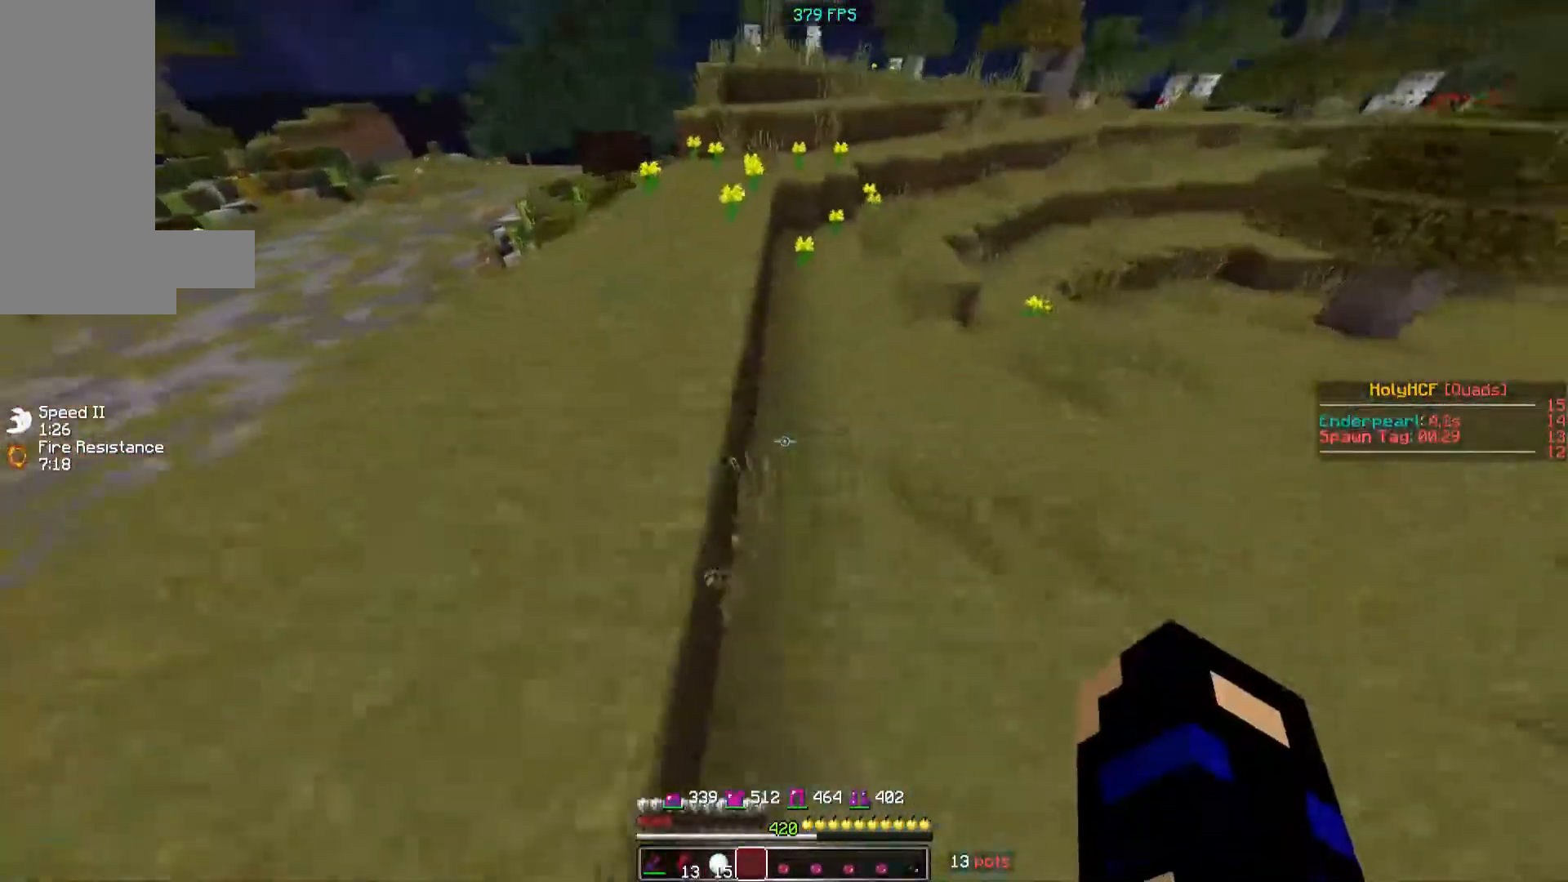
{"keys": ["w"], "mouse": [], "events": []}